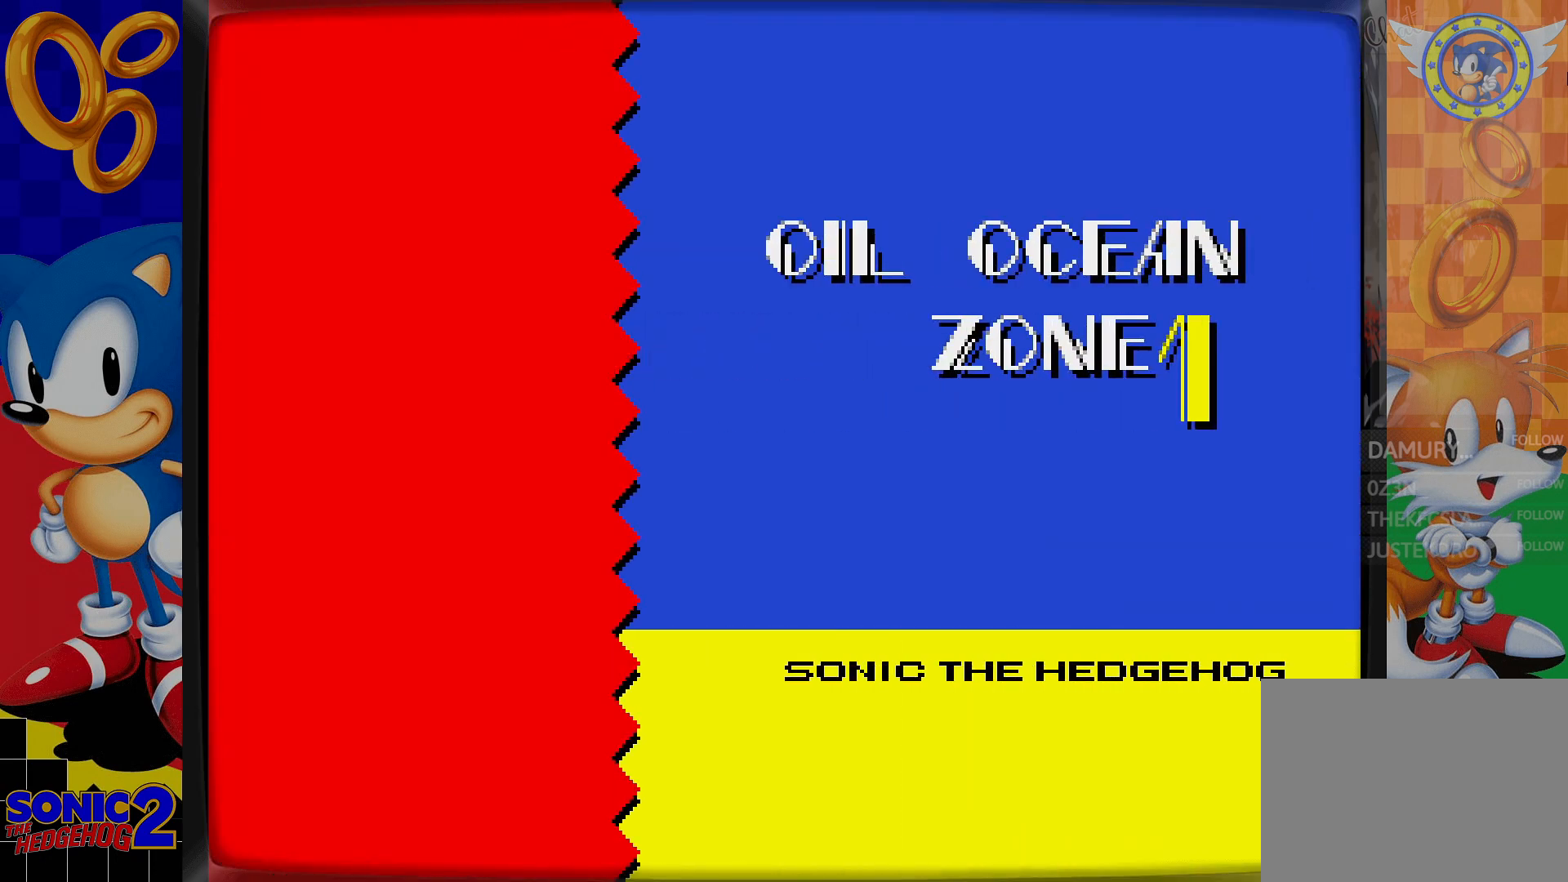
Gameplay with a controller; each line is a JSON object with the inputs held at the frame after it. "events" lists button and stick changes between this image and that frame as [ms after this image, input, new state], when the widget could be followed in between. Not read: L3 R3.
{"buttons": ["DPAD_DOWN"], "events": [[117, "DPAD_DOWN", "down"]]}
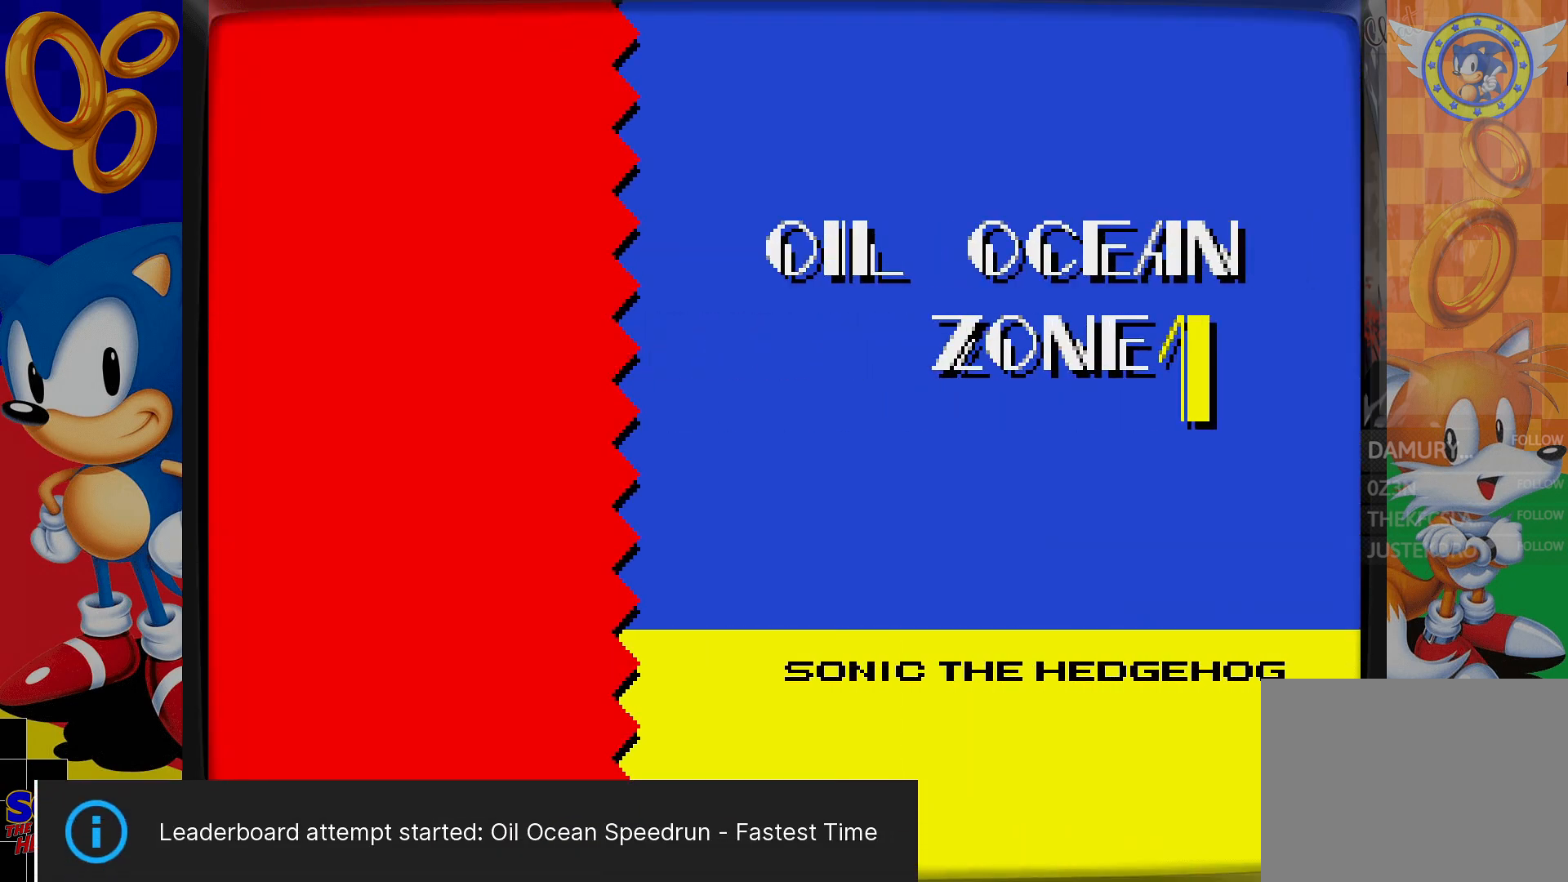
{"buttons": ["DPAD_DOWN"], "events": []}
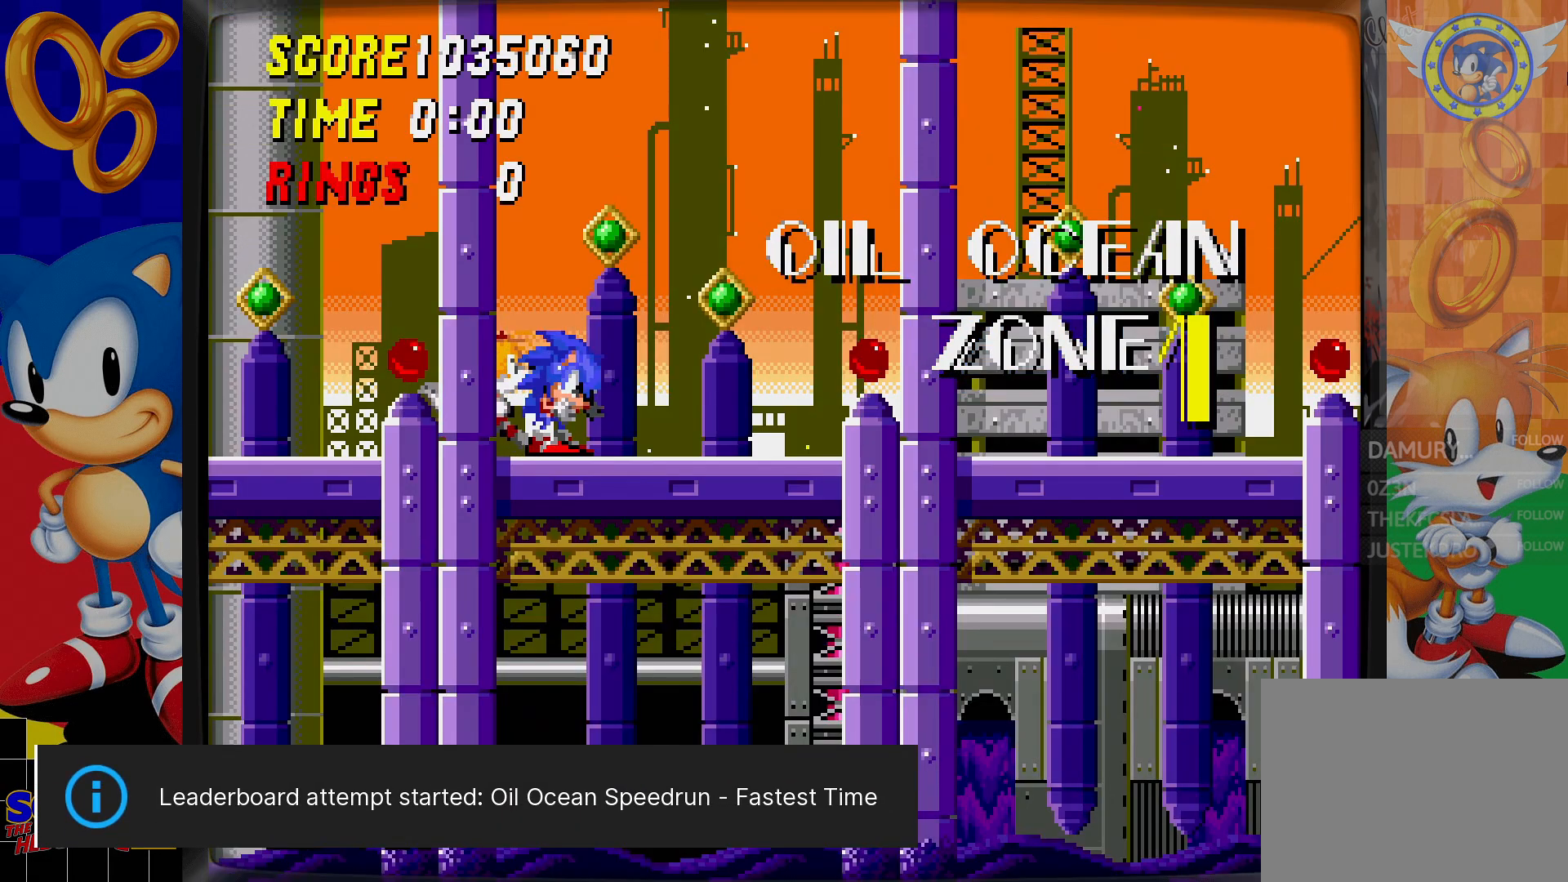
{"buttons": ["B", "DPAD_DOWN"], "events": [[200, "B", "down"], [250, "C", "down"], [267, "B", "up"], [283, "C", "up"], [333, "C", "down"], [383, "C", "up"], [417, "B", "down"]]}
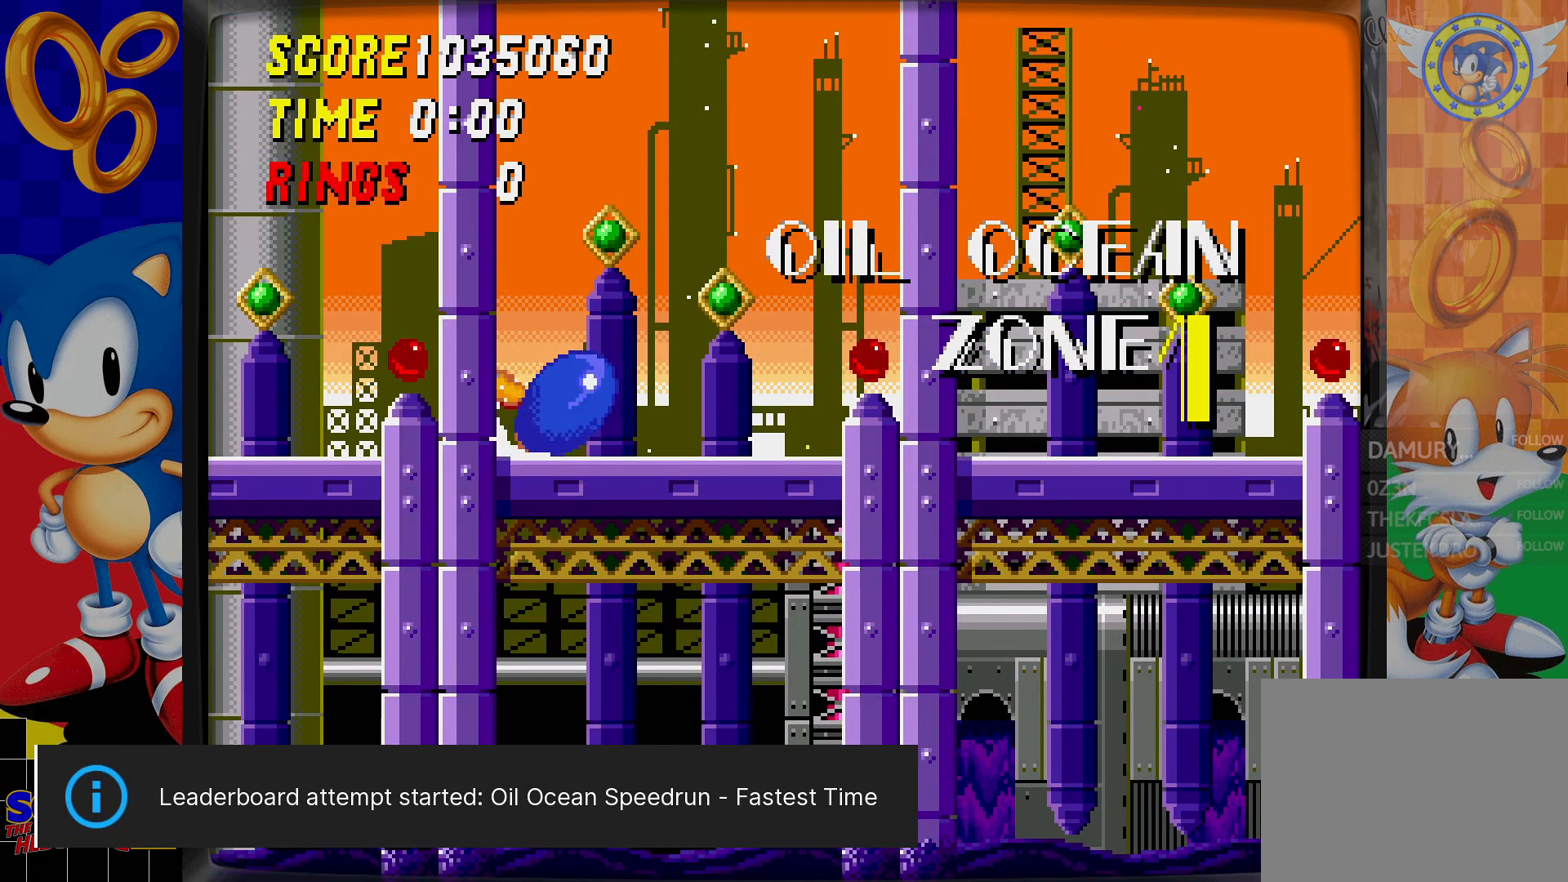
{"buttons": ["B", "DPAD_DOWN"], "events": [[67, "B", "up"], [67, "C", "down"], [117, "C", "up"], [150, "B", "down"], [200, "B", "up"], [250, "B", "down"], [300, "B", "up"], [300, "C", "down"], [350, "C", "up"], [383, "B", "down"], [417, "B", "up"], [417, "C", "down"], [467, "C", "up"], [483, "B", "down"]]}
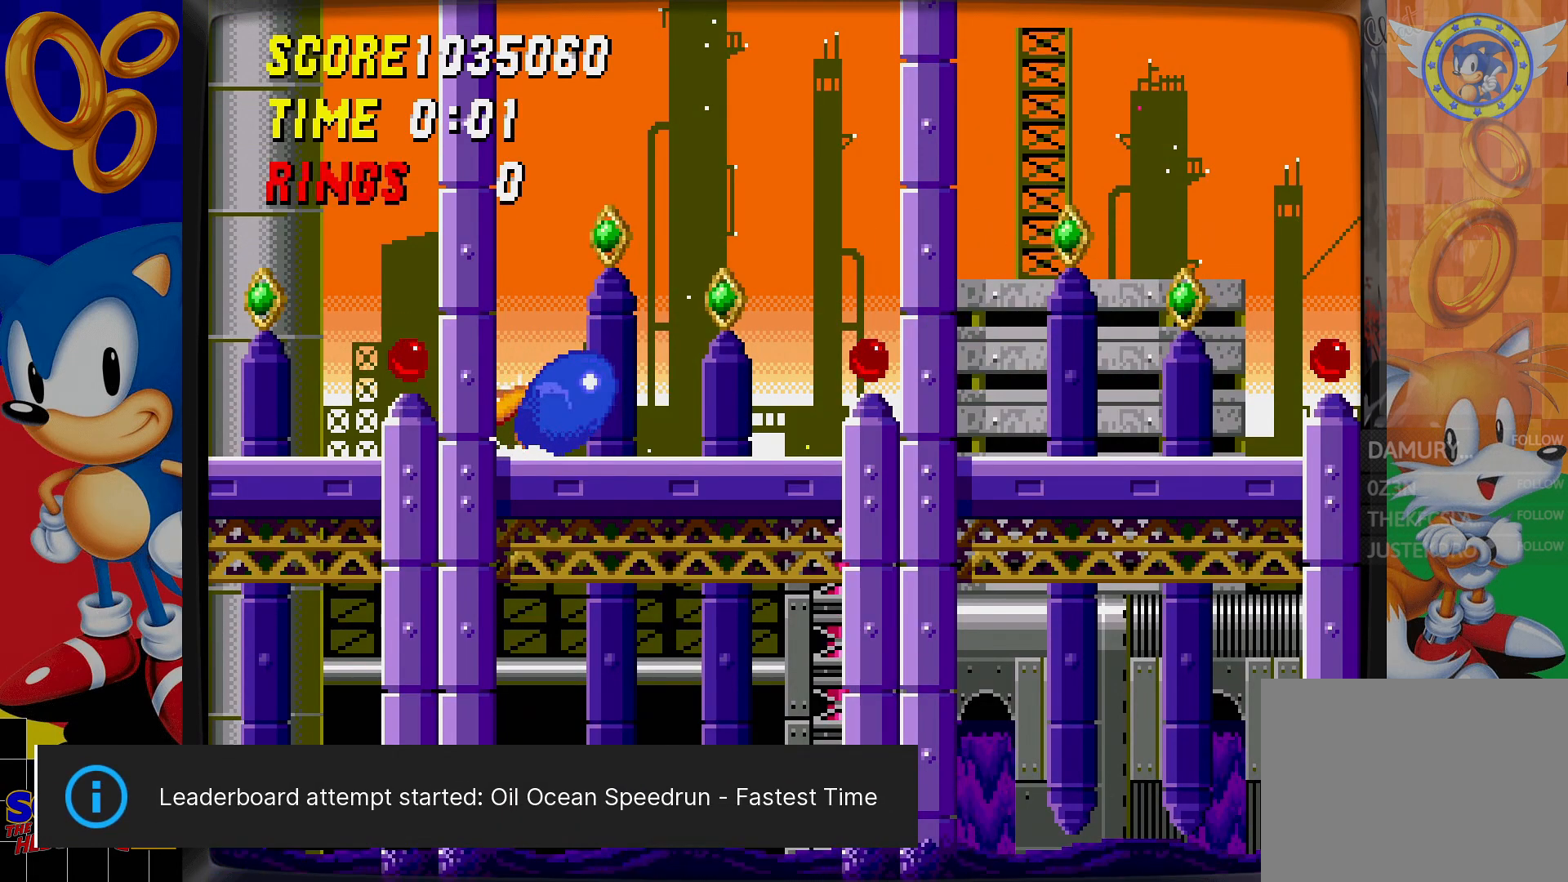
{"buttons": [], "events": [[33, "B", "up"], [33, "C", "down"], [83, "C", "up"], [100, "B", "down"], [117, "C", "down"], [133, "B", "up"], [183, "C", "up"], [200, "B", "down"], [250, "B", "up"], [250, "C", "down"], [283, "DPAD_DOWN", "up"], [300, "C", "up"], [317, "B", "down"], [367, "B", "up"]]}
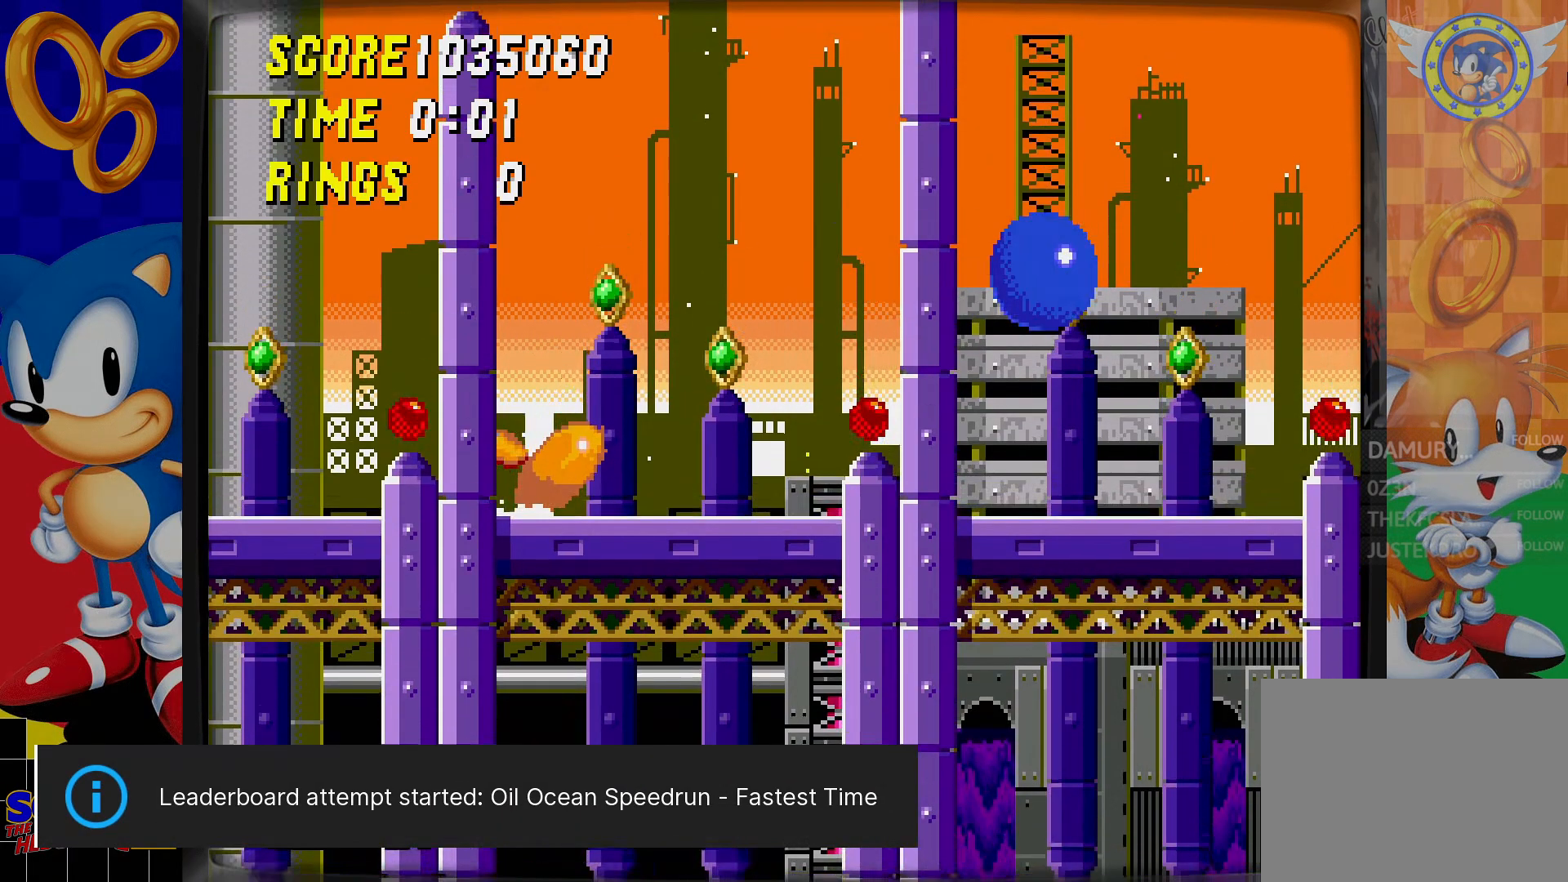
{"buttons": [], "events": []}
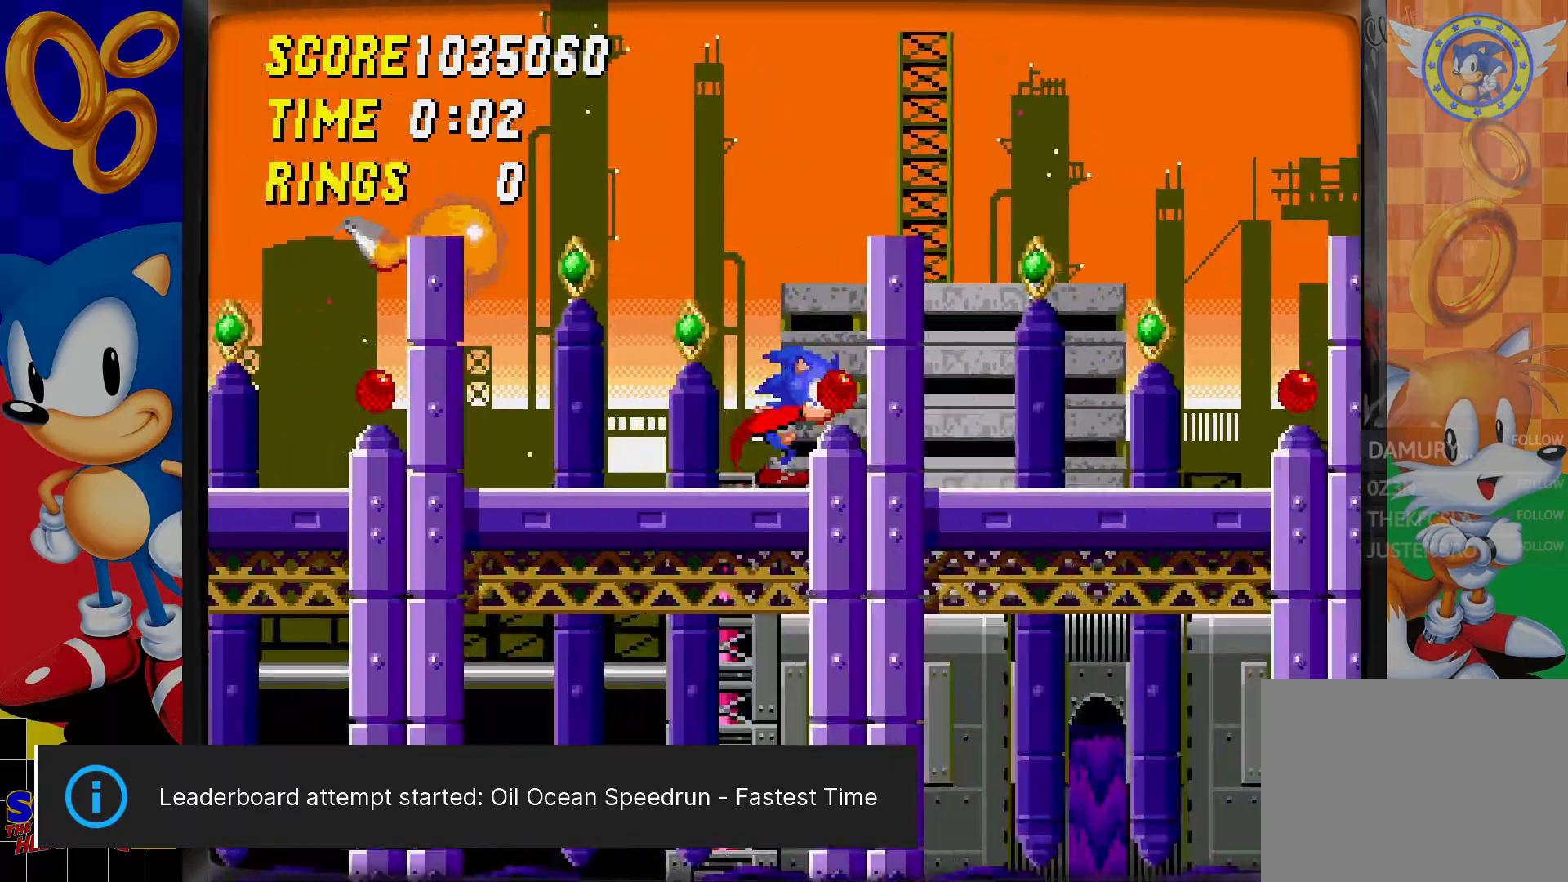
{"buttons": [], "events": []}
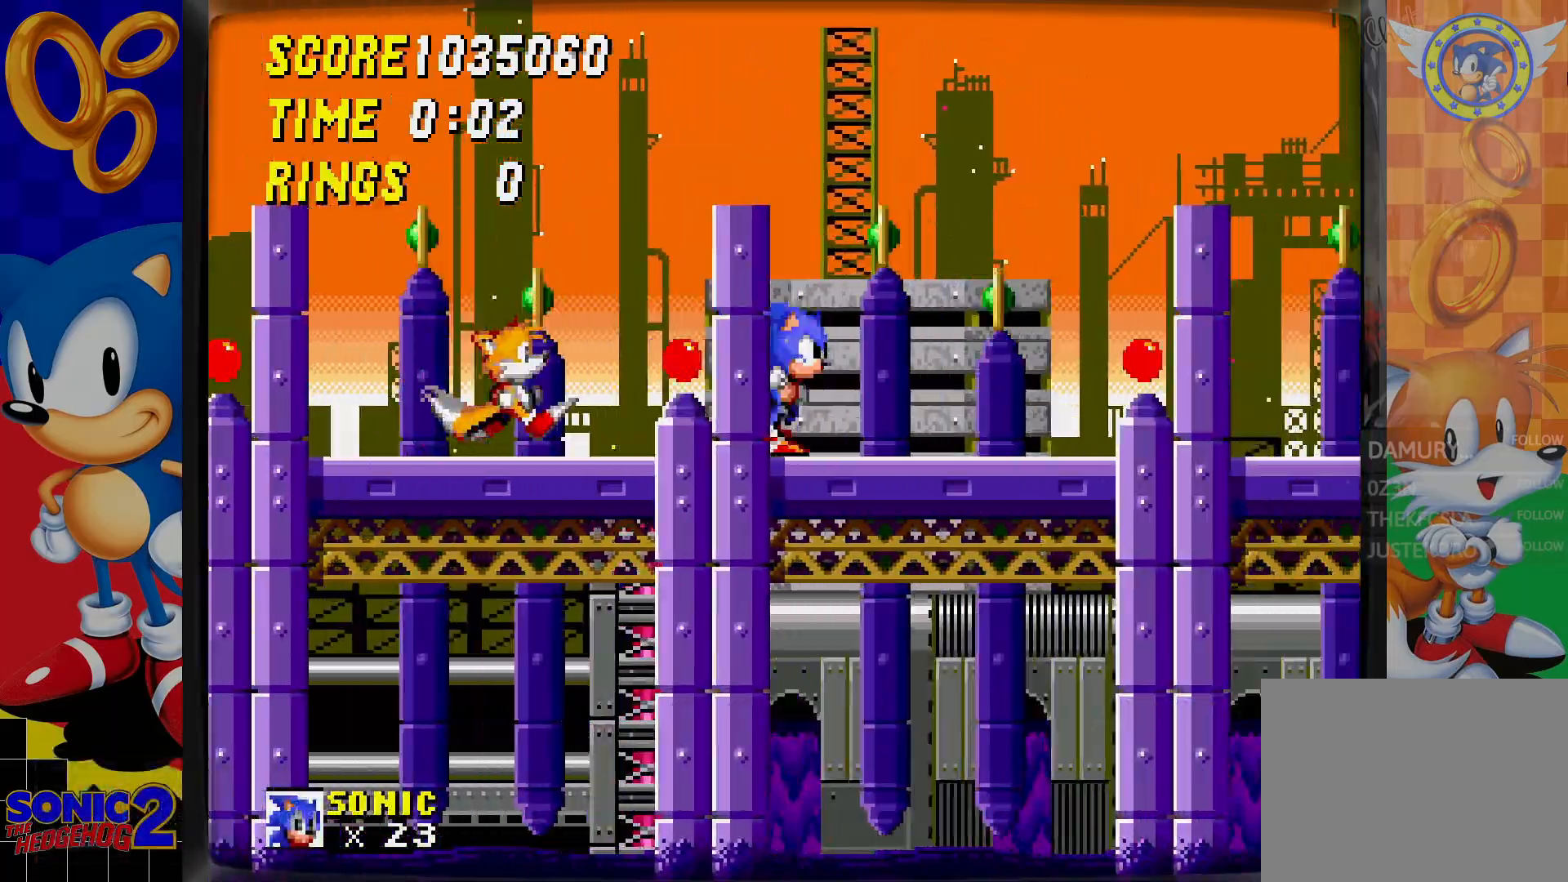
{"buttons": [], "events": []}
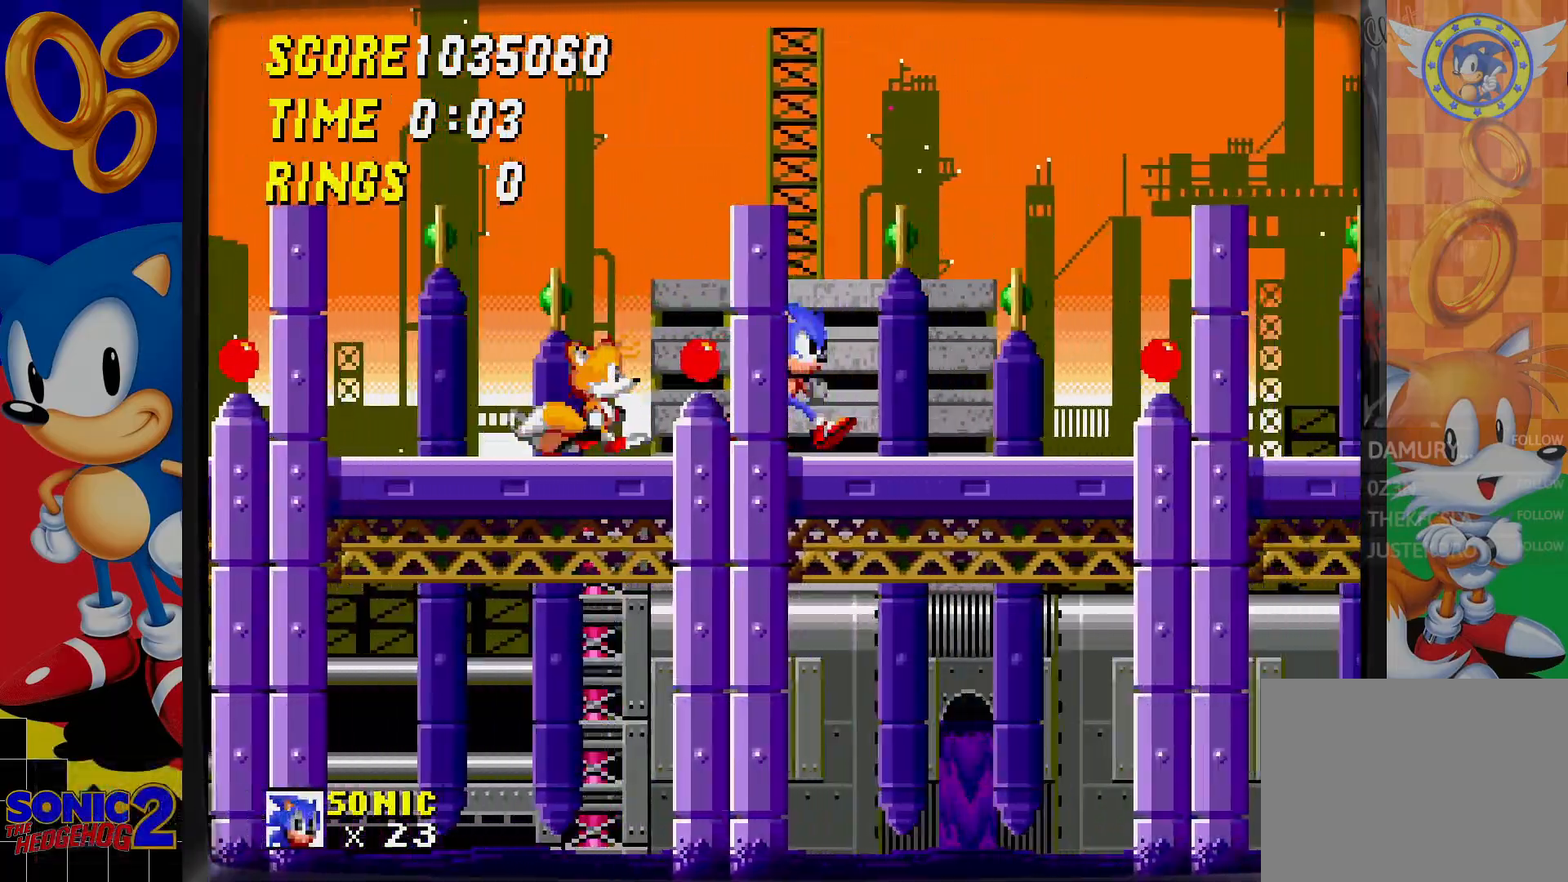
{"buttons": ["DPAD_RIGHT"], "events": [[250, "DPAD_RIGHT", "down"]]}
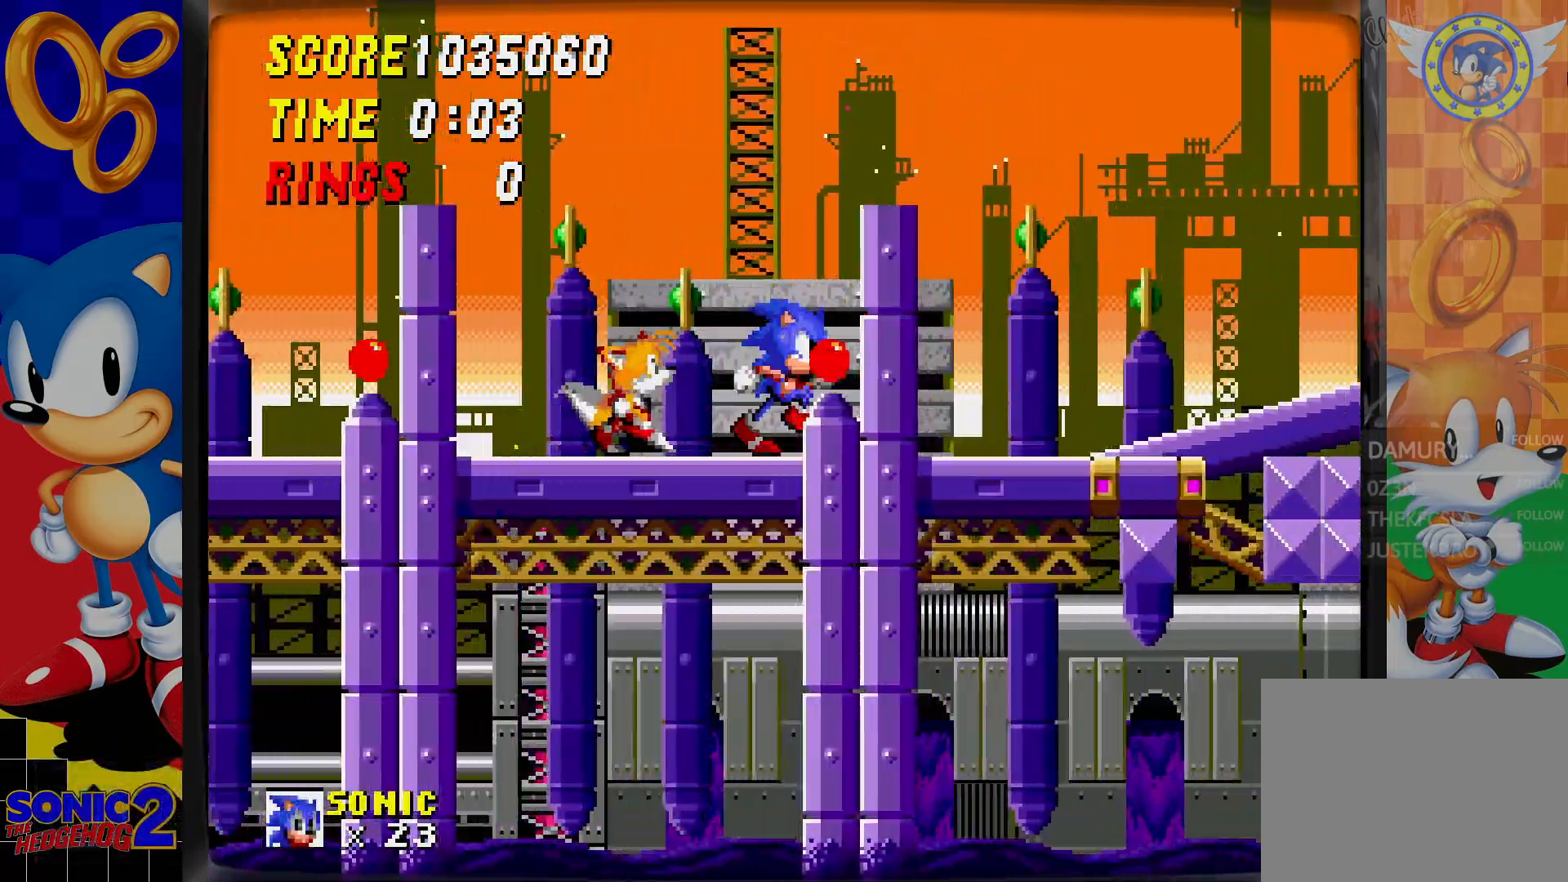
{"buttons": ["DPAD_RIGHT"], "events": []}
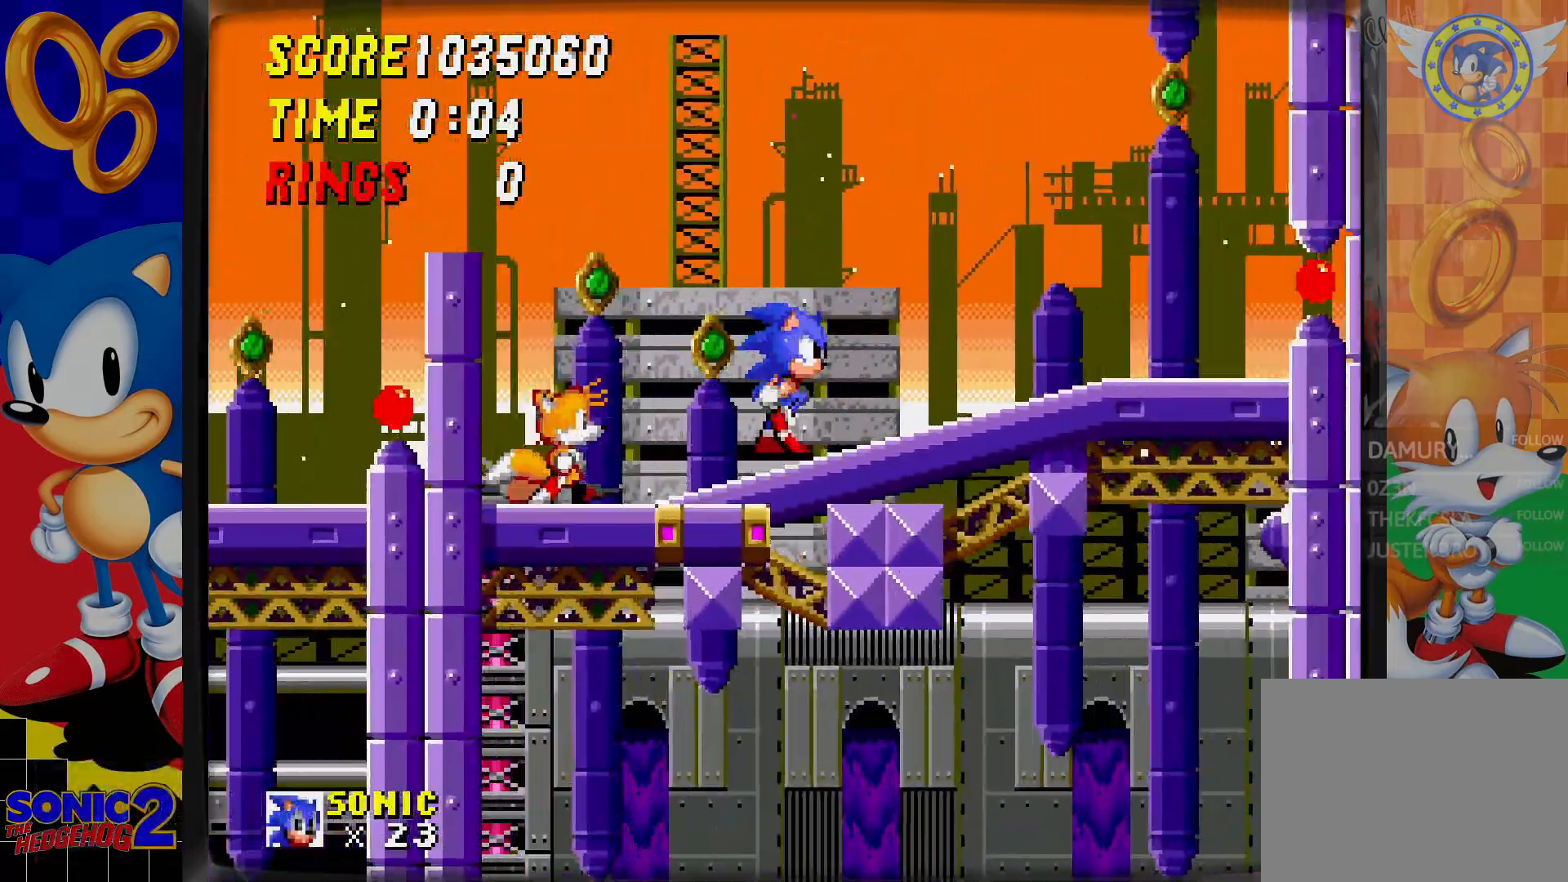
{"buttons": ["DPAD_RIGHT"], "events": []}
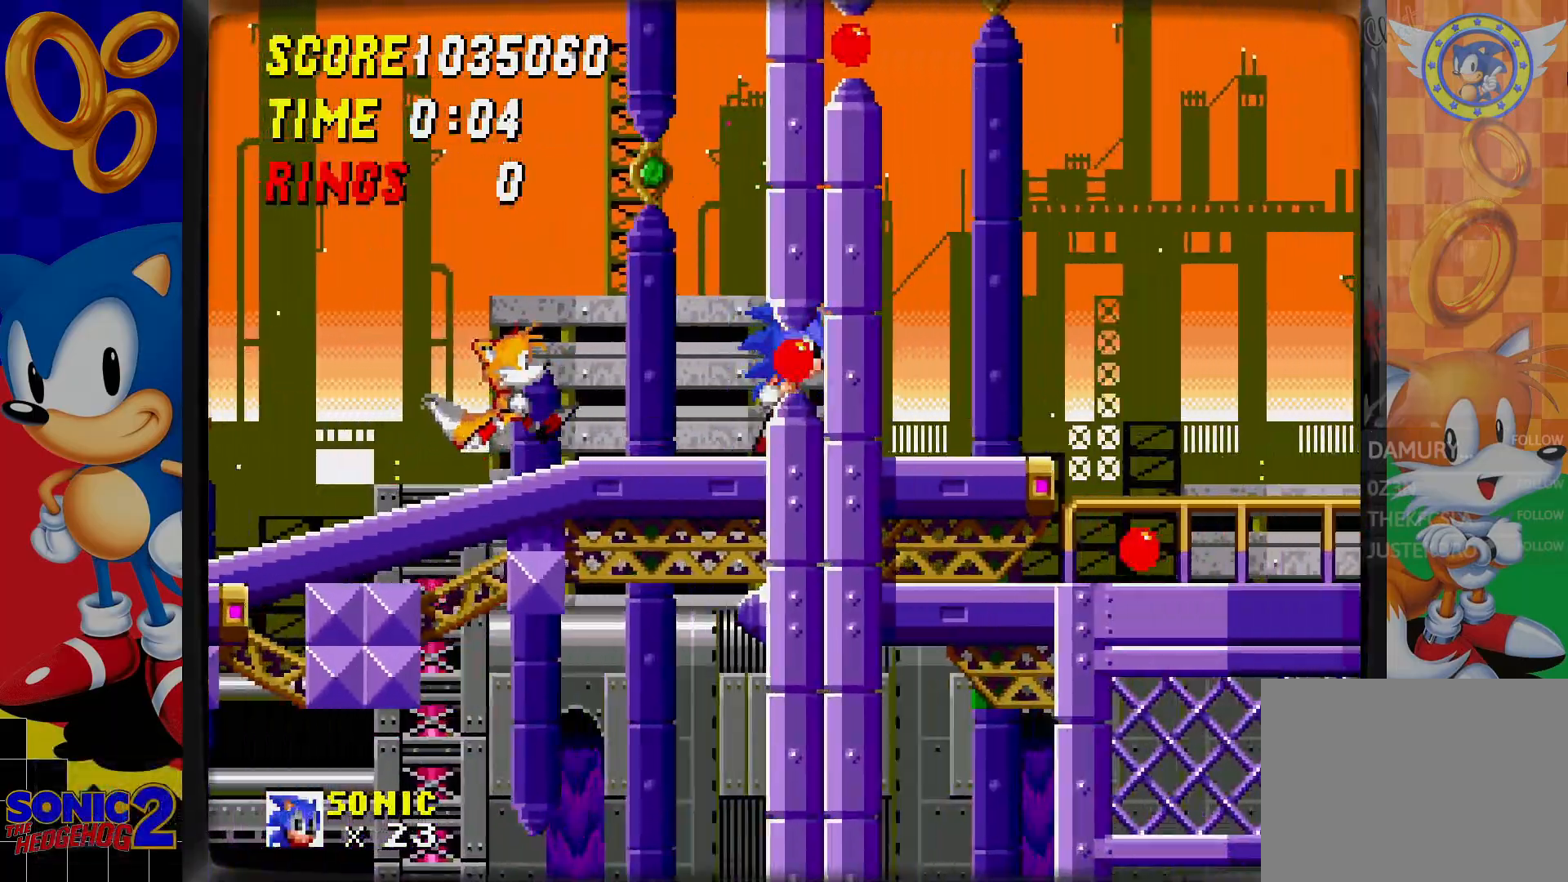
{"buttons": ["DPAD_RIGHT"], "events": []}
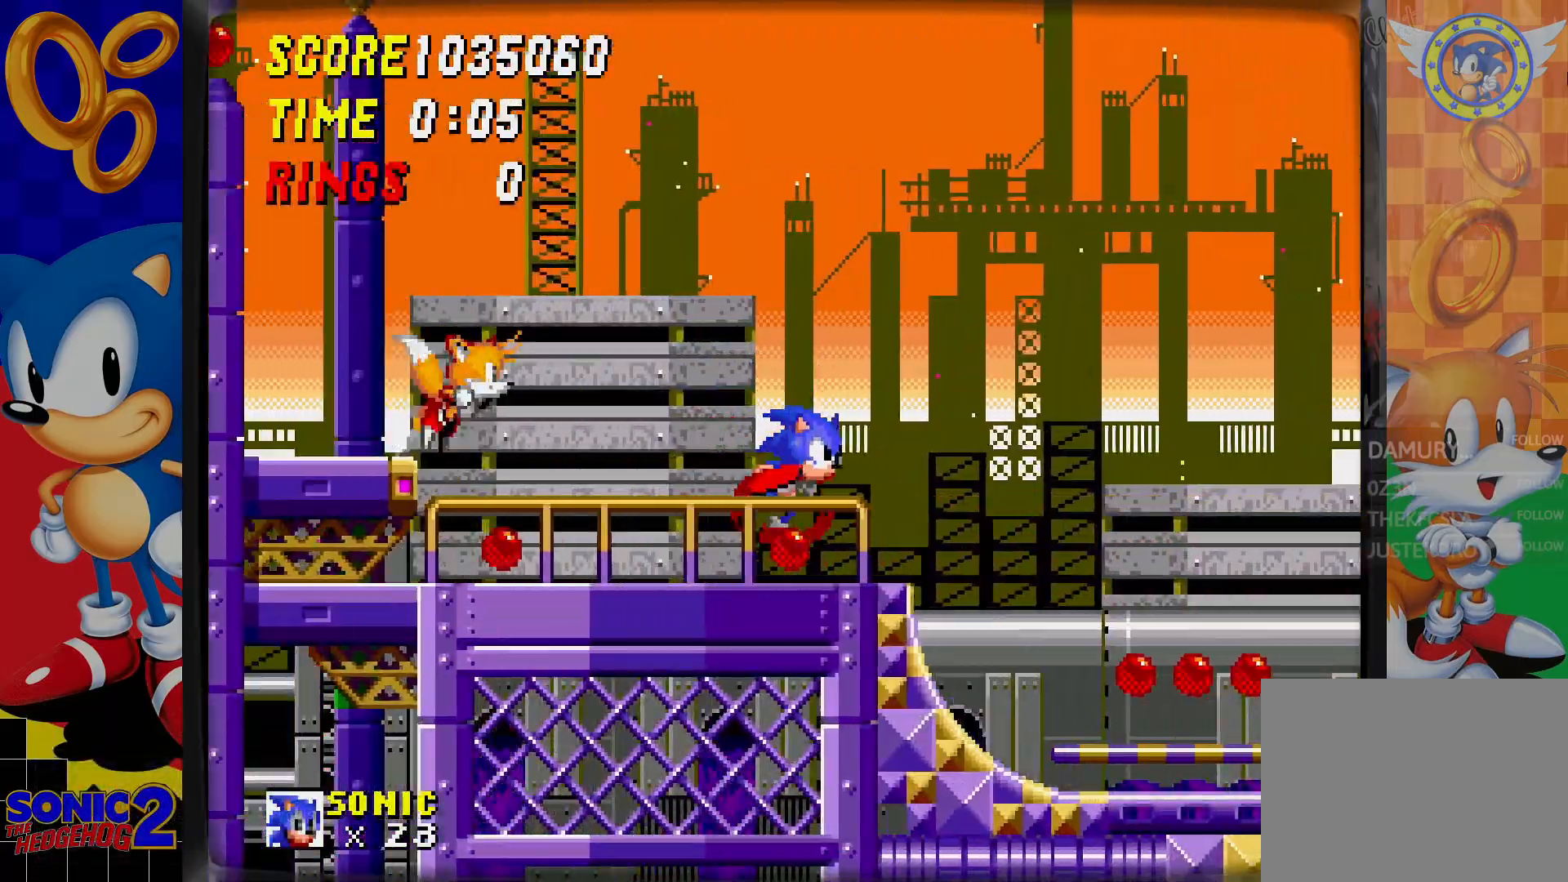
{"buttons": ["DPAD_RIGHT"], "events": []}
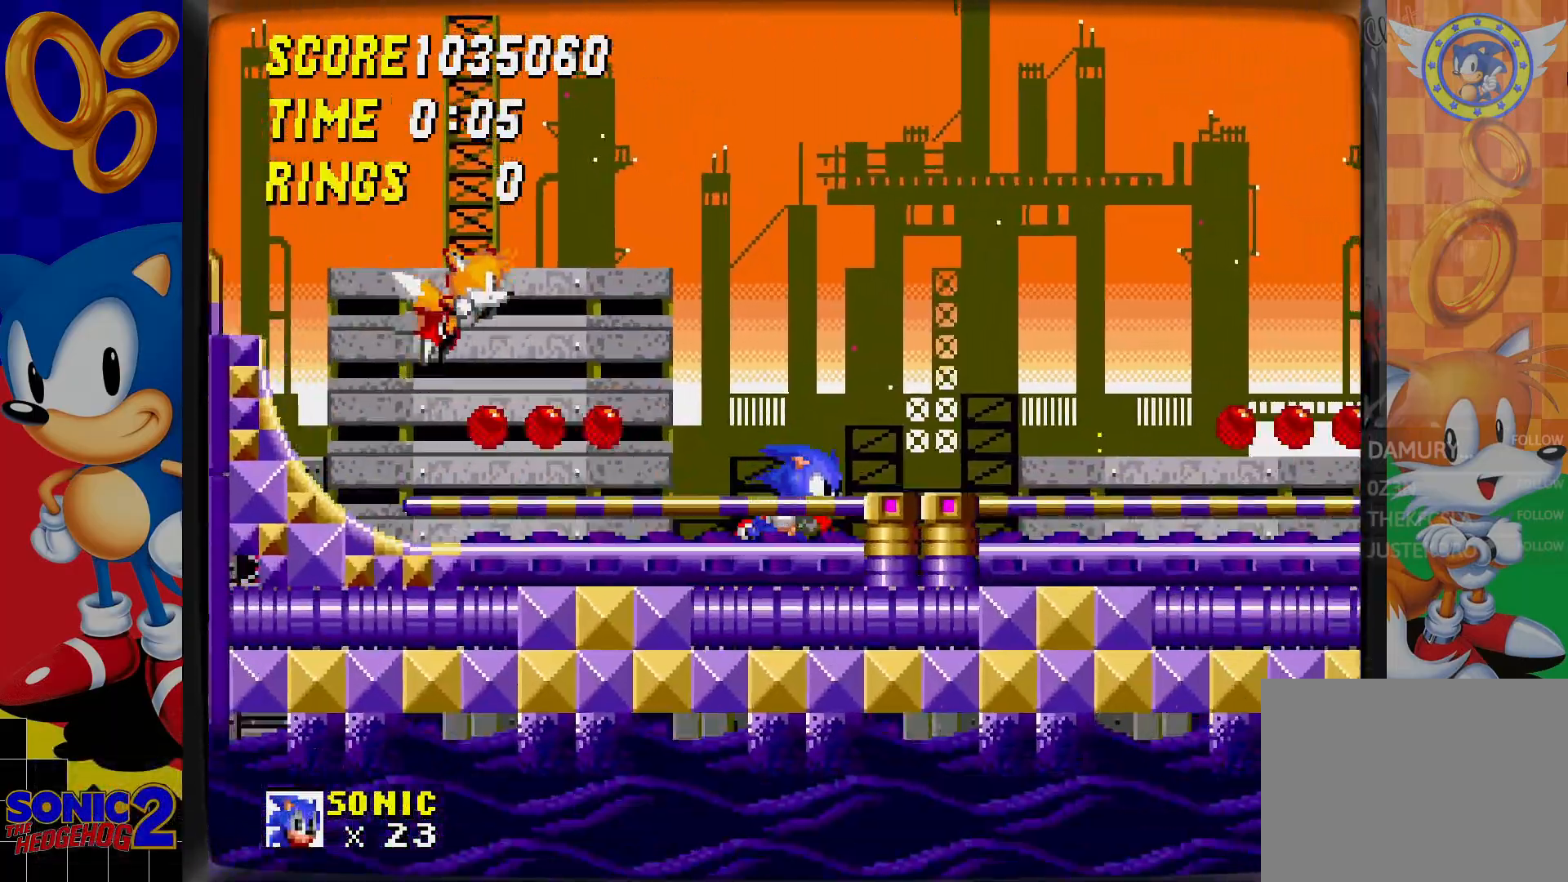
{"buttons": ["DPAD_RIGHT"], "events": [[83, "C", "down"], [333, "C", "up"]]}
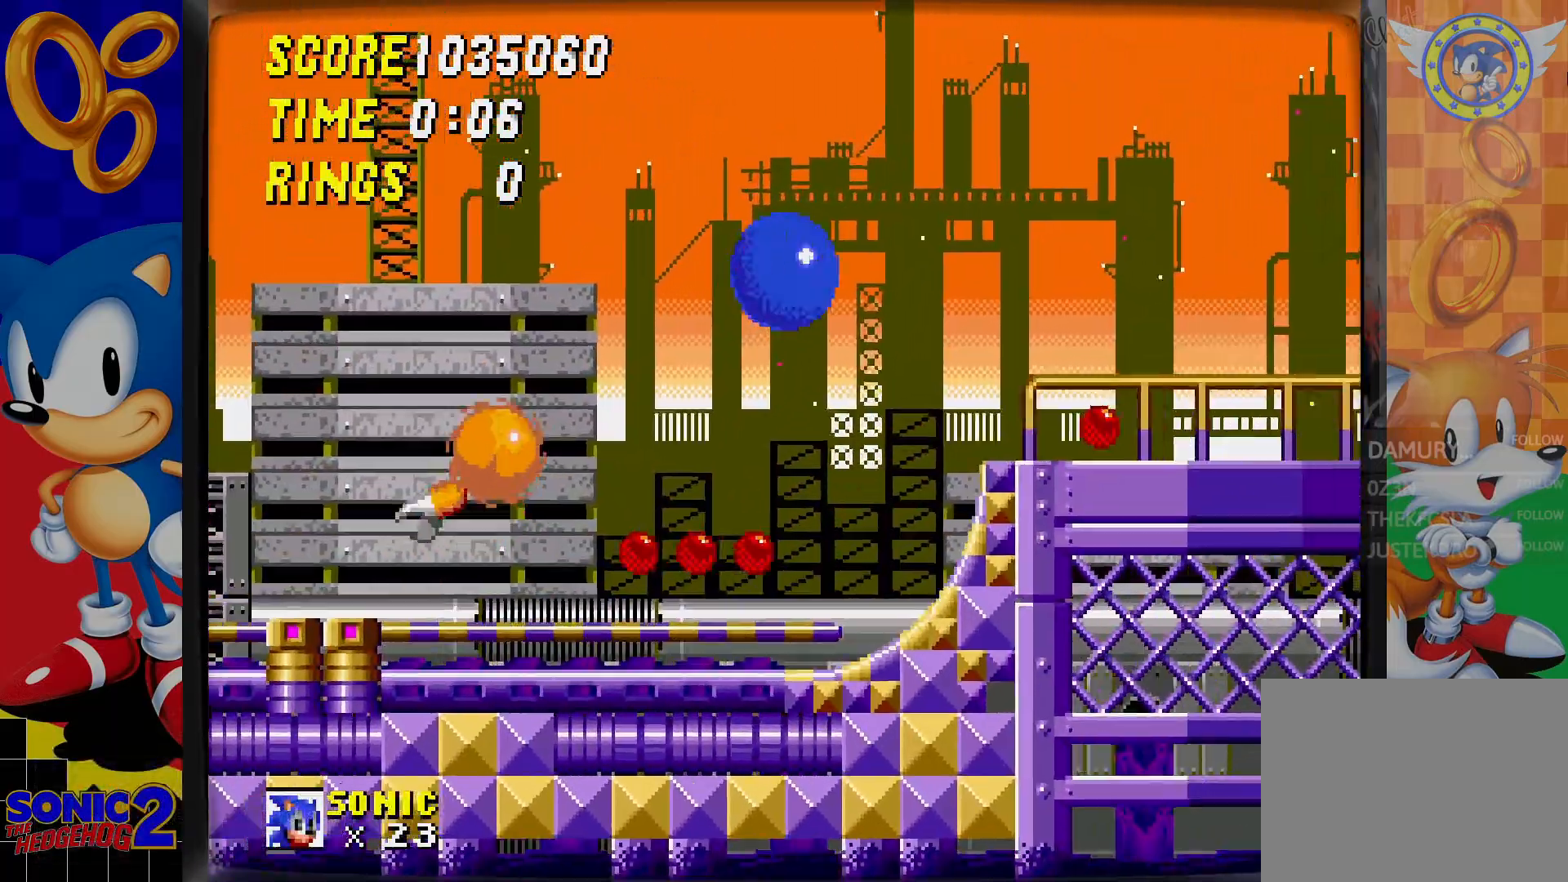
{"buttons": ["DPAD_LEFT"], "events": [[350, "DPAD_RIGHT", "up"], [400, "DPAD_LEFT", "down"]]}
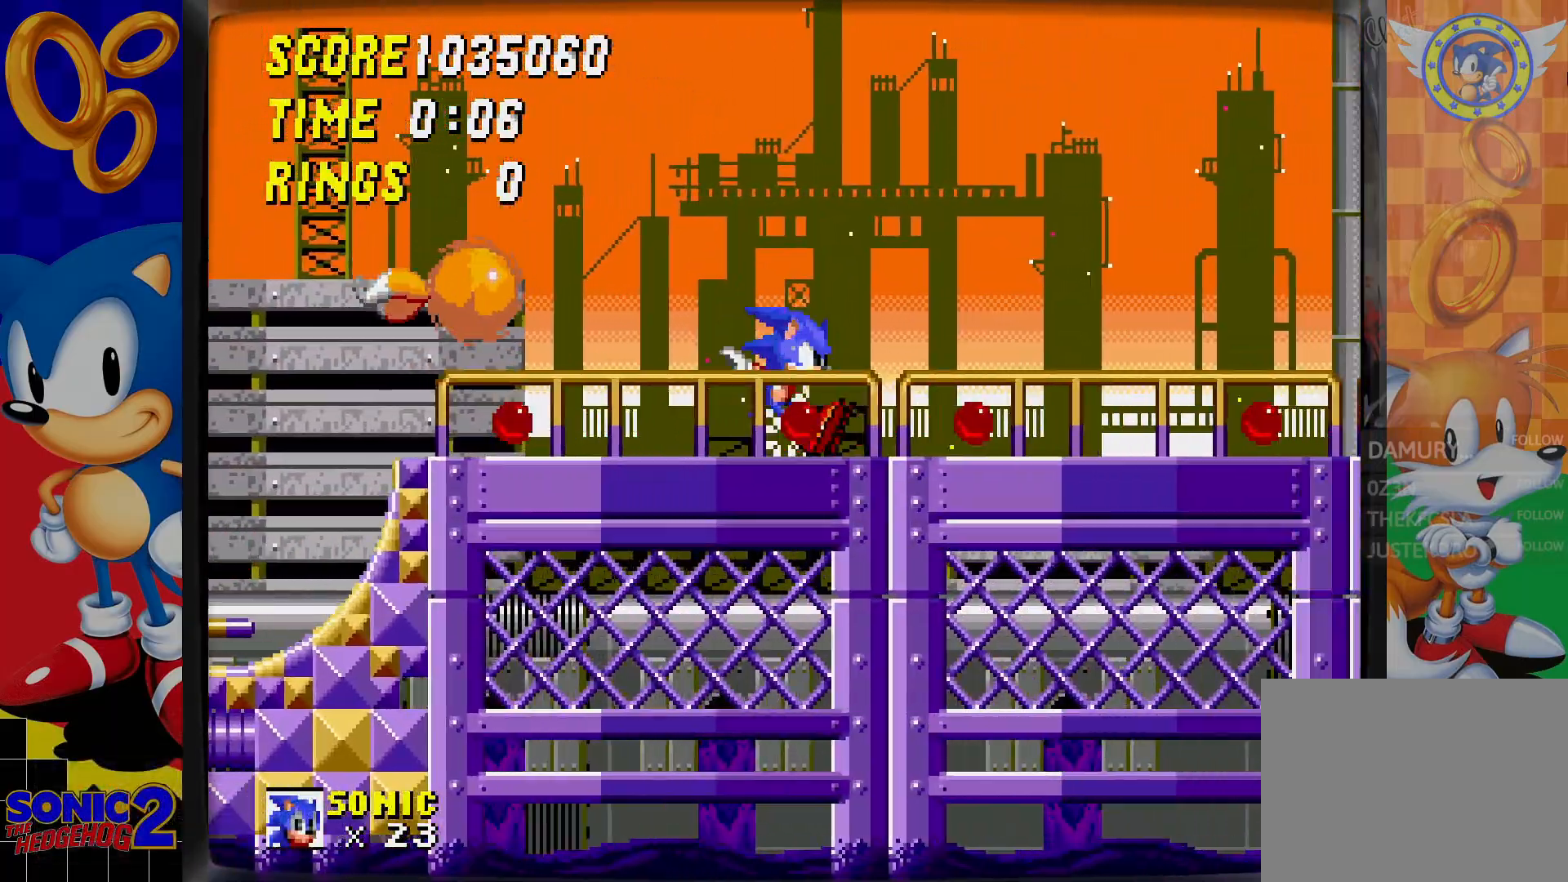
{"buttons": [], "events": [[183, "DPAD_LEFT", "up"]]}